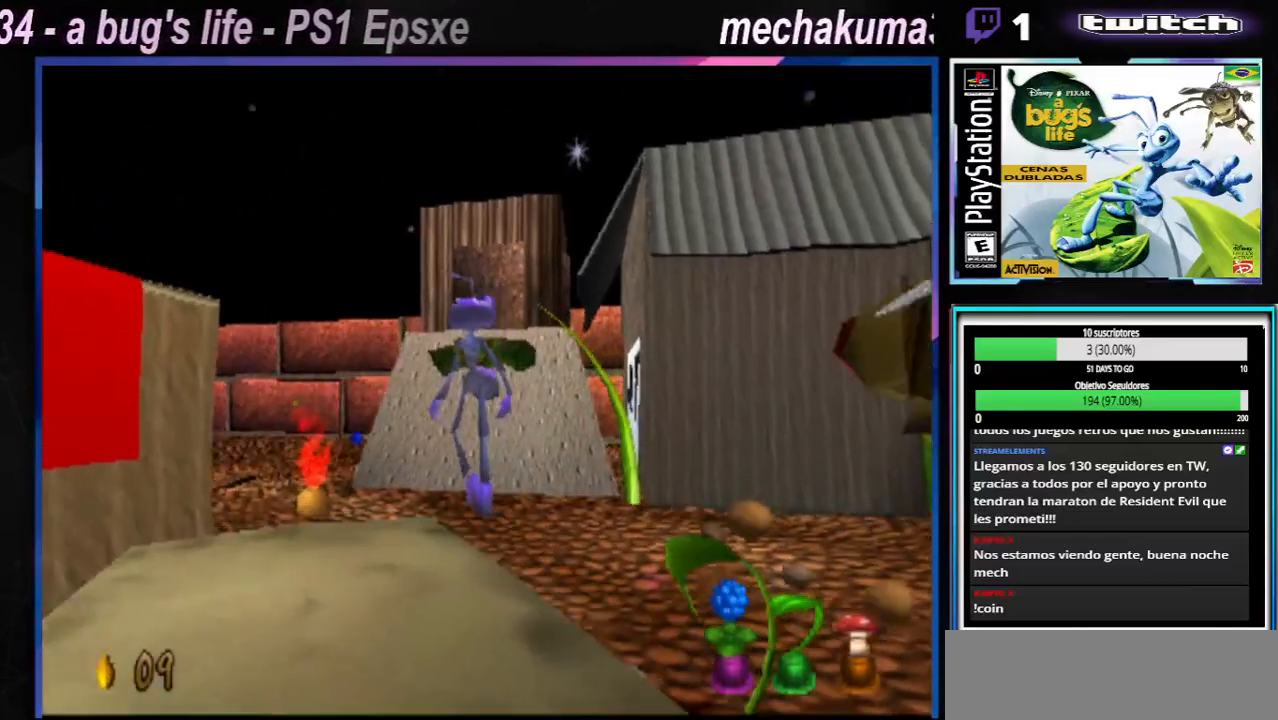
Gameplay with a controller (Xbox layout); each line is a JSON object with the inputs held at the frame after it. "events" lists button and stick changes between this image and that frame as [ms after this image, input, new state], when the widget could be followed in between. Not read: L1 L3 R1 R3.
{"buttons": [], "left_stick": "center", "right_stick": "center", "events": [[100, "A", "up"], [201, "left_stick", "center"]]}
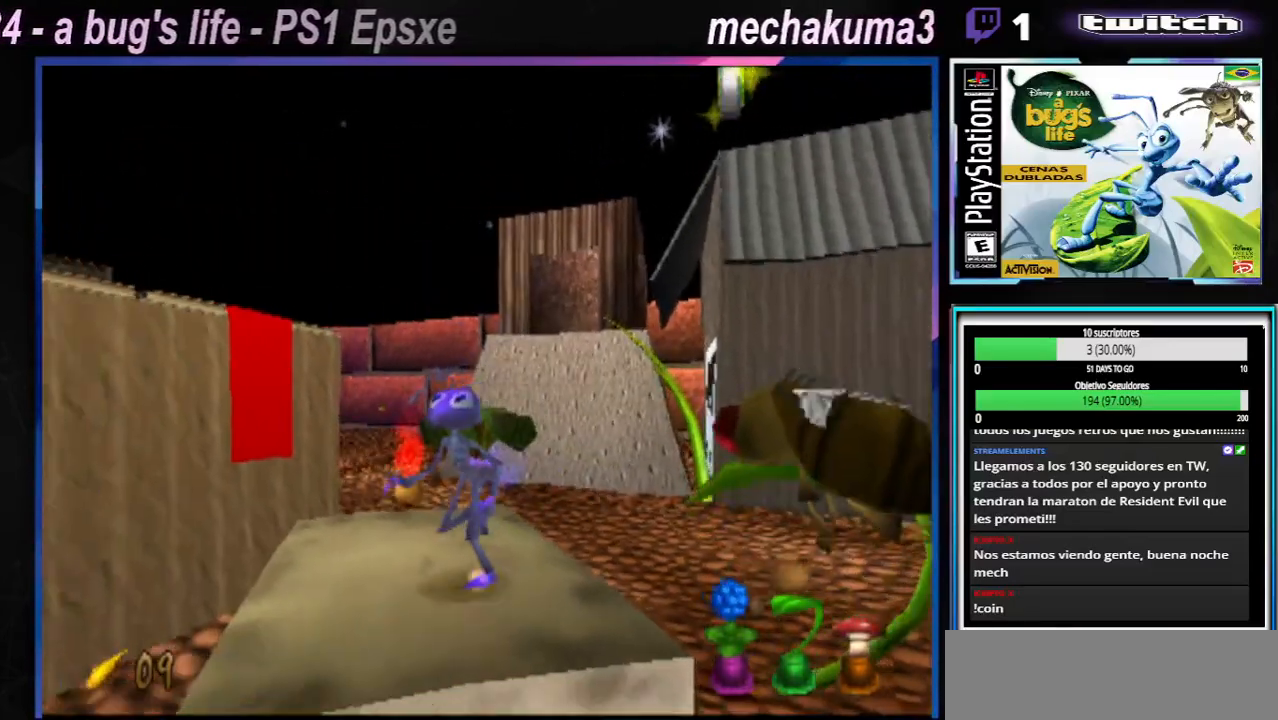
{"buttons": [], "left_stick": "center", "right_stick": "center", "events": [[100, "X", "down"], [117, "left_stick", "right"], [167, "X", "up"], [250, "left_stick", "center"], [267, "X", "down"], [333, "X", "up"]]}
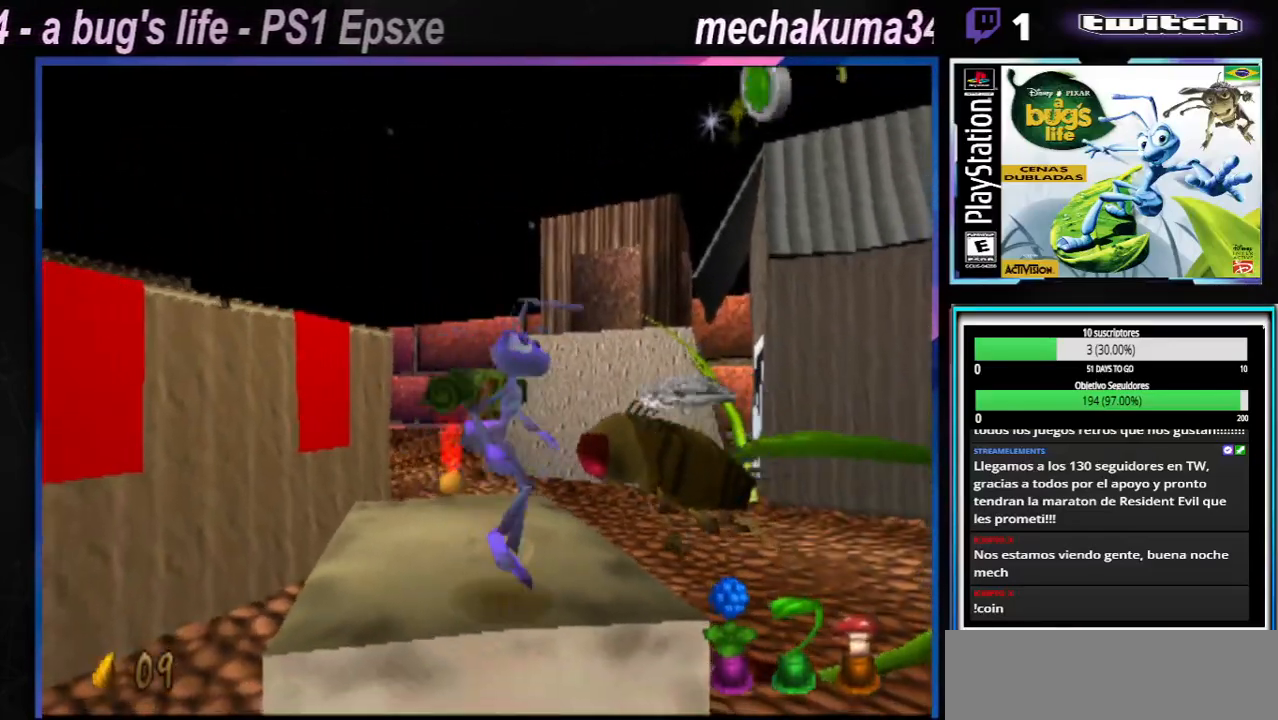
{"buttons": [], "left_stick": "right", "right_stick": "center", "events": [[50, "X", "down"], [50, "left_stick", "left"], [117, "X", "up"], [367, "left_stick", "center"], [434, "left_stick", "right"]]}
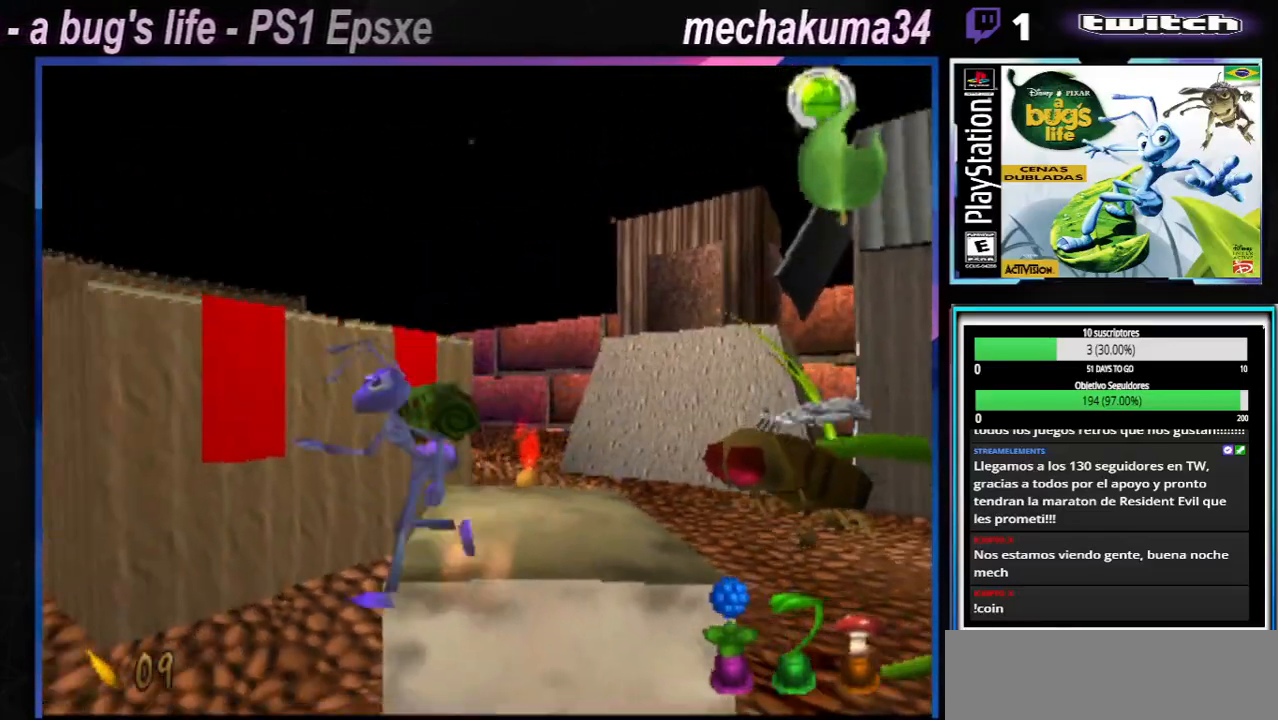
{"buttons": ["X"], "left_stick": "center", "right_stick": "center", "events": [[67, "X", "down"], [183, "X", "up"], [233, "left_stick", "center"], [250, "X", "down"], [350, "X", "up"], [417, "X", "down"]]}
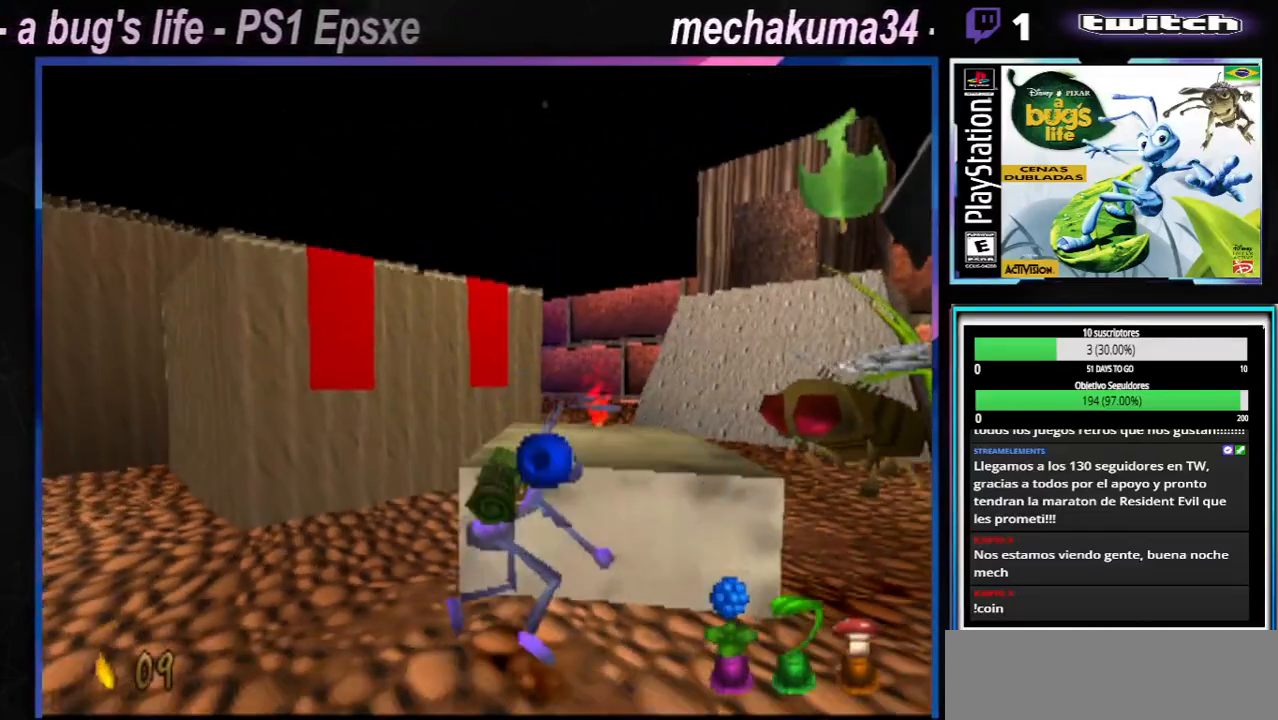
{"buttons": ["X"], "left_stick": "center", "right_stick": "center", "events": [[17, "X", "up"], [100, "X", "down"], [217, "X", "up"], [301, "X", "down"], [417, "X", "up"], [484, "X", "down"]]}
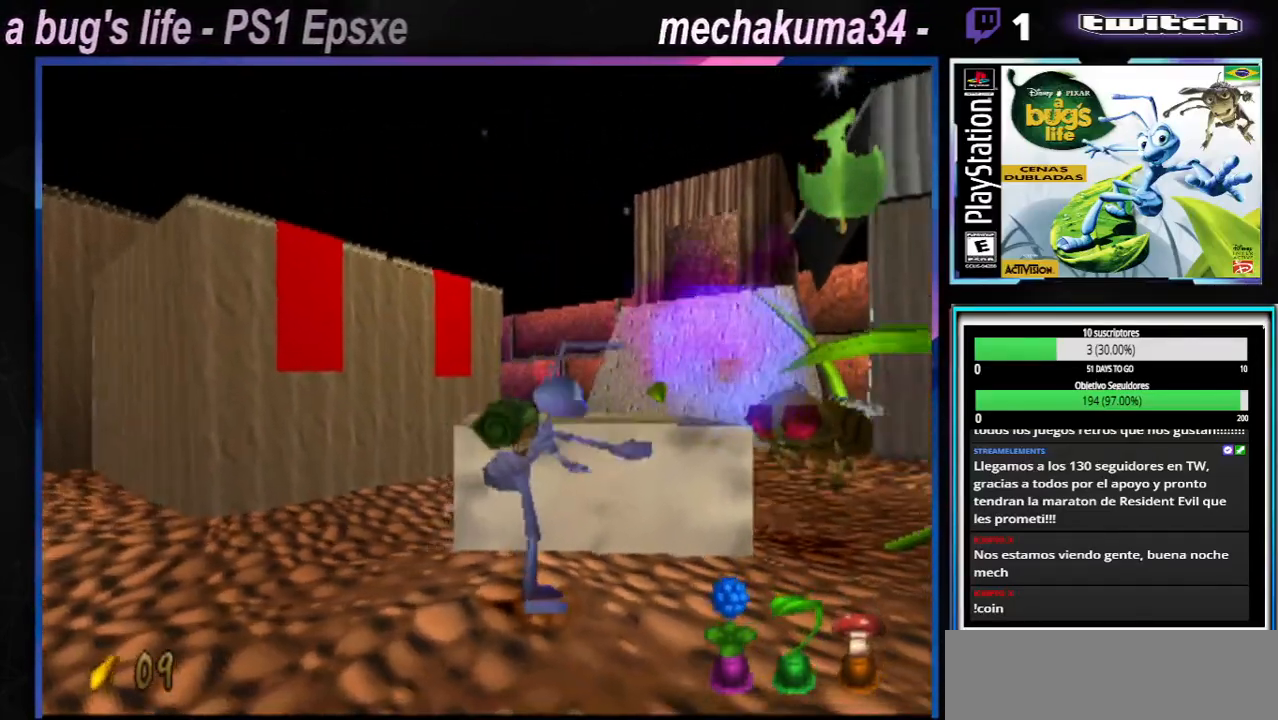
{"buttons": ["X"], "left_stick": "center", "right_stick": "center", "events": [[100, "X", "up"], [183, "X", "down"], [317, "X", "up"], [417, "X", "down"]]}
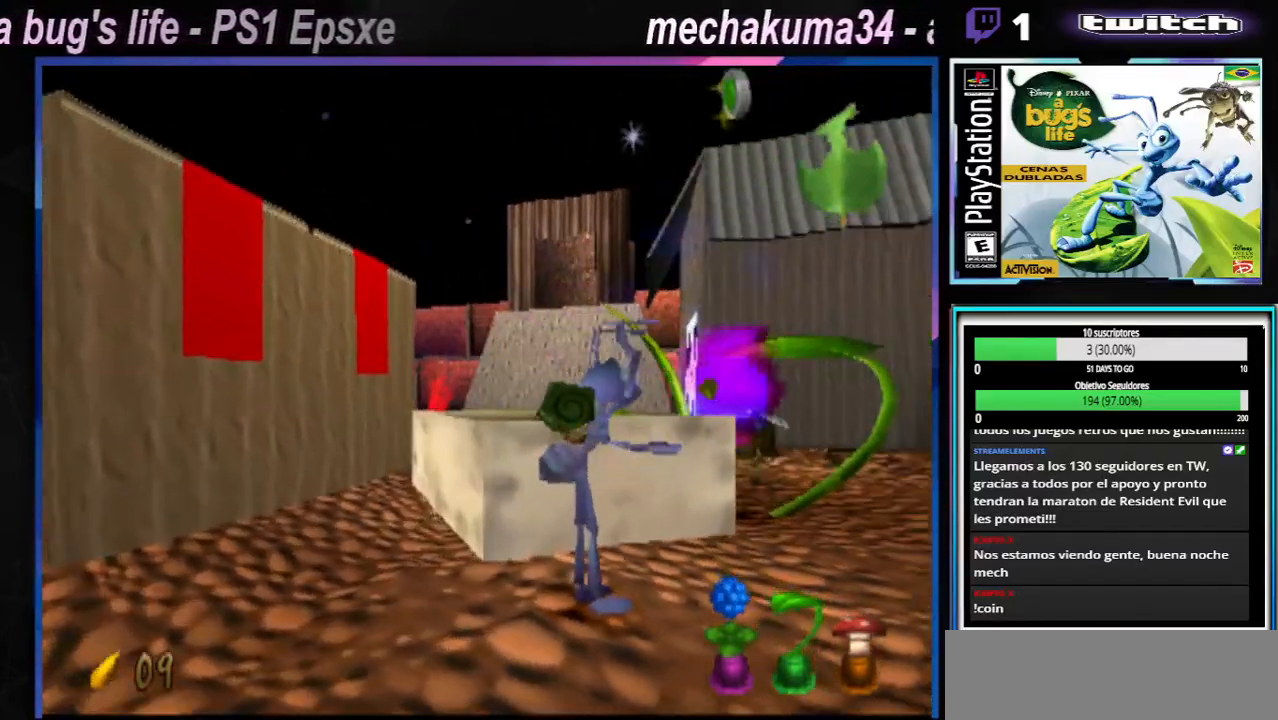
{"buttons": ["A", "X"], "left_stick": "left", "right_stick": "center", "events": [[34, "X", "up"], [100, "X", "down"], [217, "X", "up"], [317, "X", "down"], [334, "A", "down"], [467, "left_stick", "left"]]}
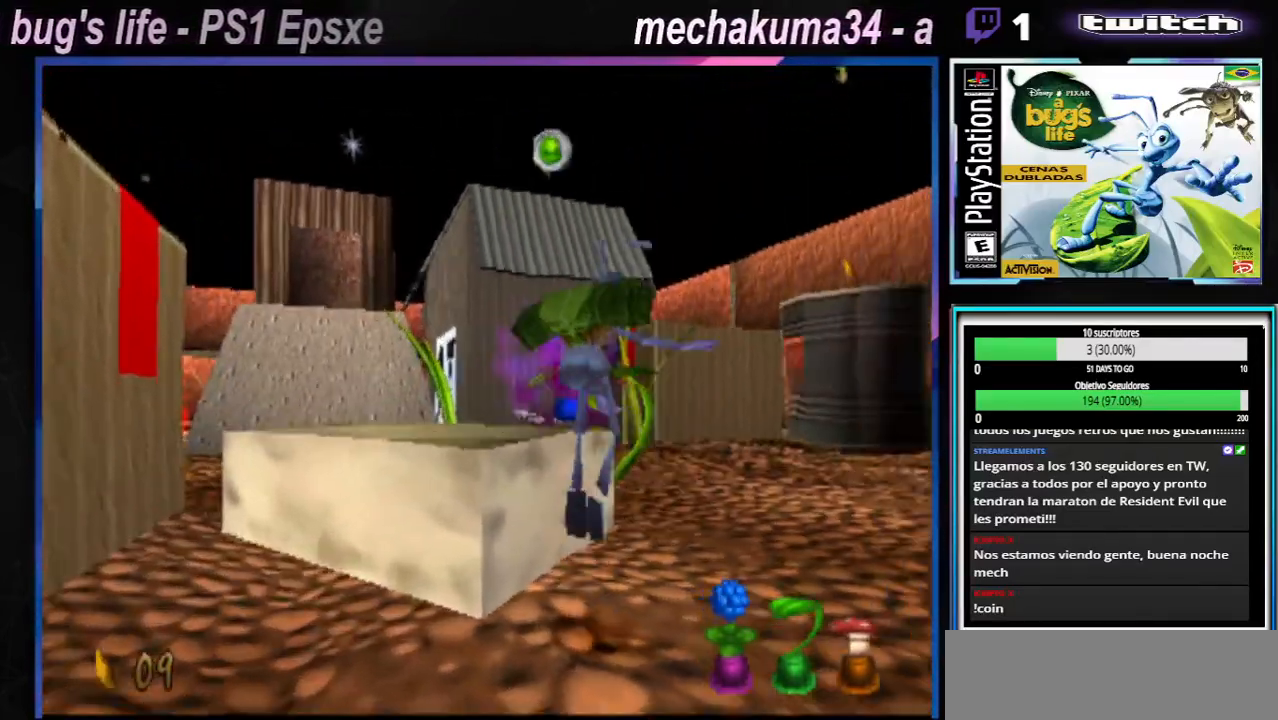
{"buttons": ["X"], "left_stick": "center", "right_stick": "center", "events": [[150, "A", "up"], [150, "X", "up"], [183, "left_stick", "up-left"], [250, "X", "down"], [317, "A", "down"], [350, "A", "up"], [367, "X", "up"], [384, "left_stick", "center"], [500, "X", "down"]]}
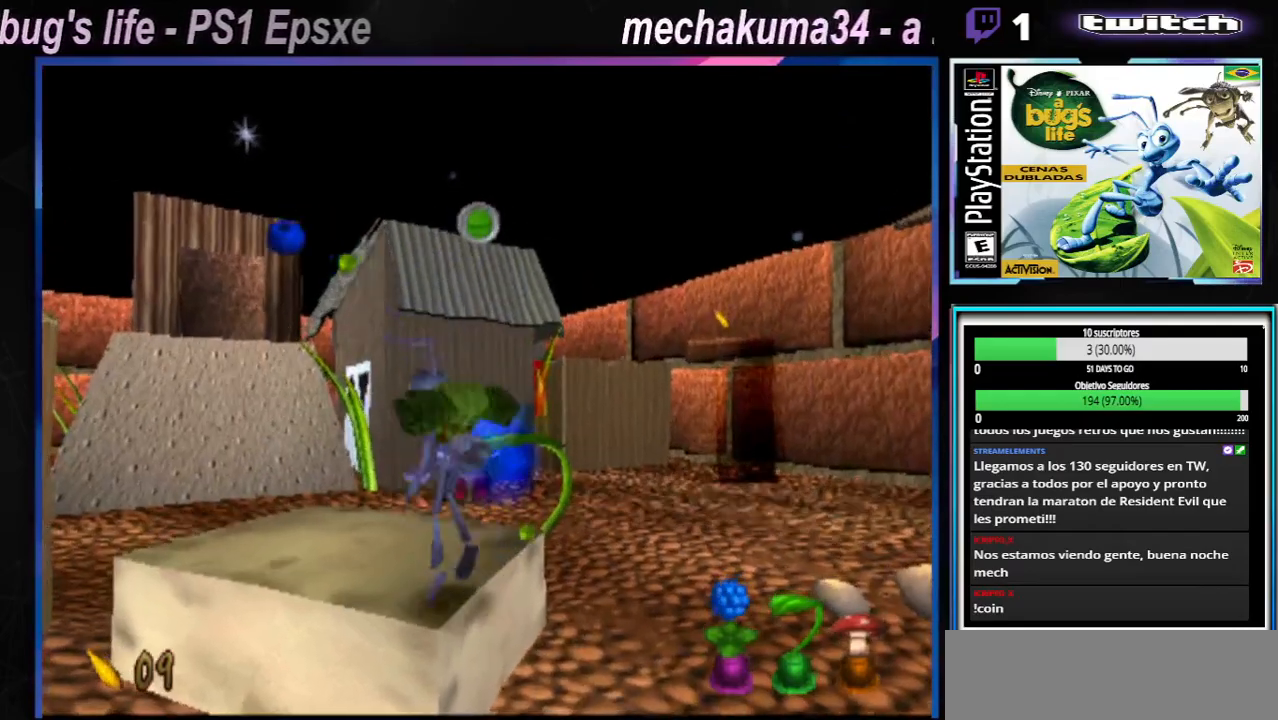
{"buttons": [], "left_stick": "center", "right_stick": "center", "events": [[100, "X", "up"], [201, "X", "down"], [301, "X", "up"], [384, "X", "down"], [501, "X", "up"]]}
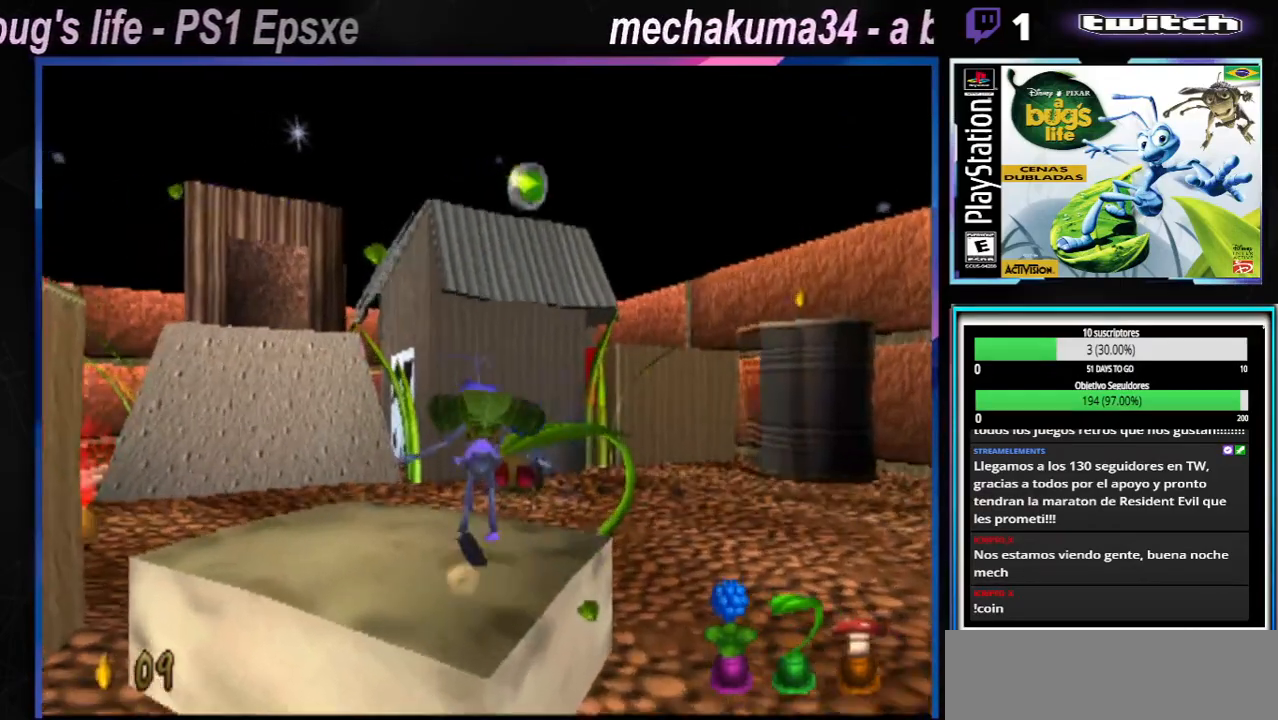
{"buttons": ["X"], "left_stick": "right", "right_stick": "center", "events": [[83, "X", "down"], [183, "X", "up"], [300, "X", "down"], [384, "X", "up"], [467, "X", "down"], [500, "left_stick", "right"]]}
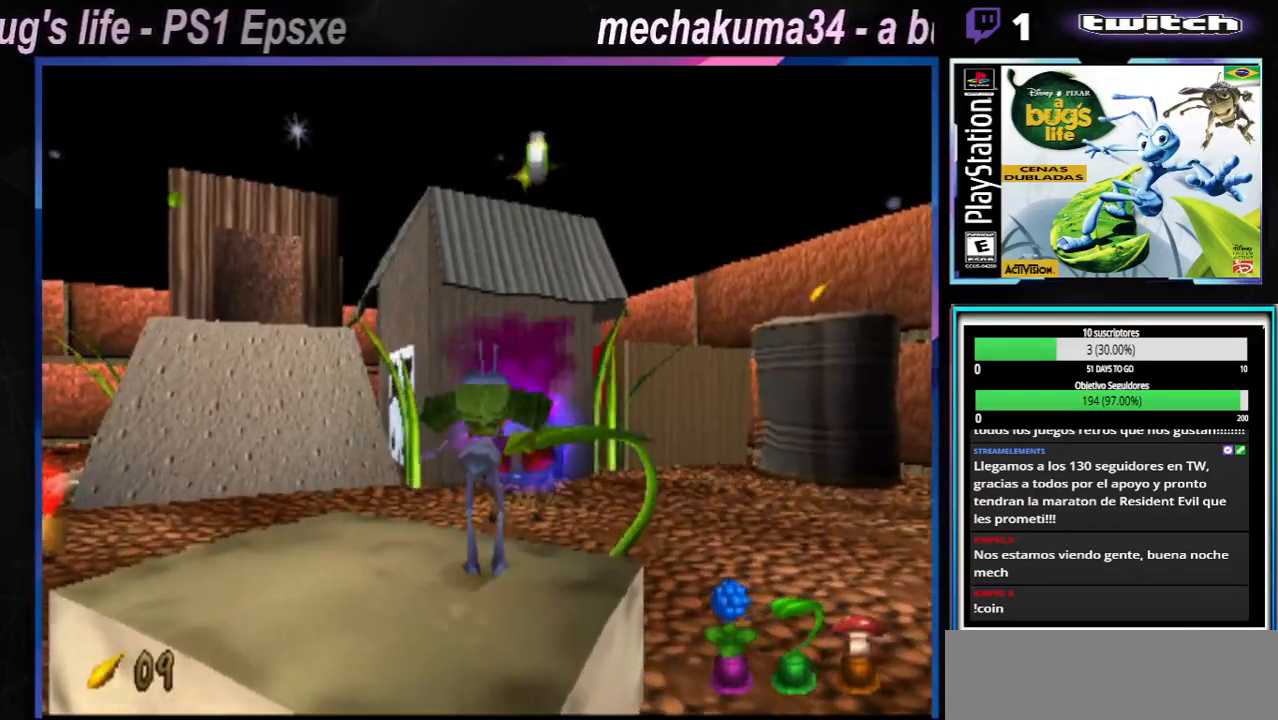
{"buttons": ["A"], "left_stick": "up-right", "right_stick": "center", "events": [[100, "X", "up"], [234, "A", "down"], [284, "left_stick", "up-right"]]}